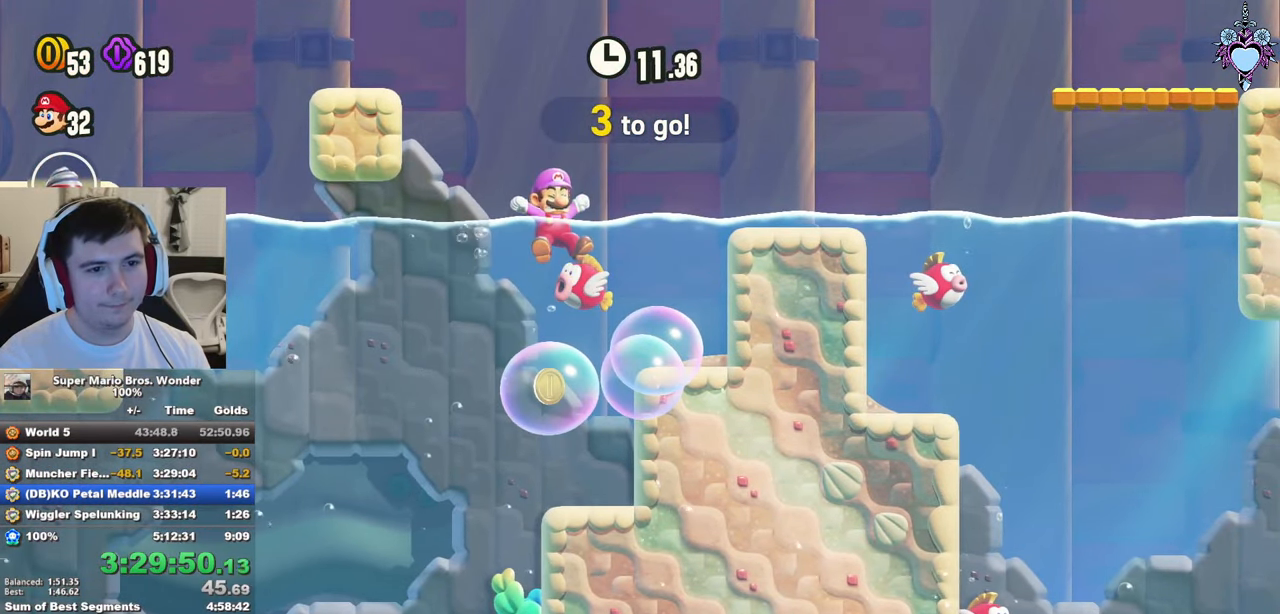
Gameplay with a controller (PlayStation layout); each line is a JSON object with the inputs held at the frame after it. "button_events" lists button changes between this image and that frame as [ms after this image, input, new state], when the widget could be followed in between (sticks are given only as held states). Not read: L3 R3.
{"buttons": ["SQUARE", "L1", "DPAD_LEFT"], "left_stick": "center", "right_stick": "center", "button_events": [[66, "L1", "up"], [150, "L1", "down"], [200, "DPAD_LEFT", "down"]]}
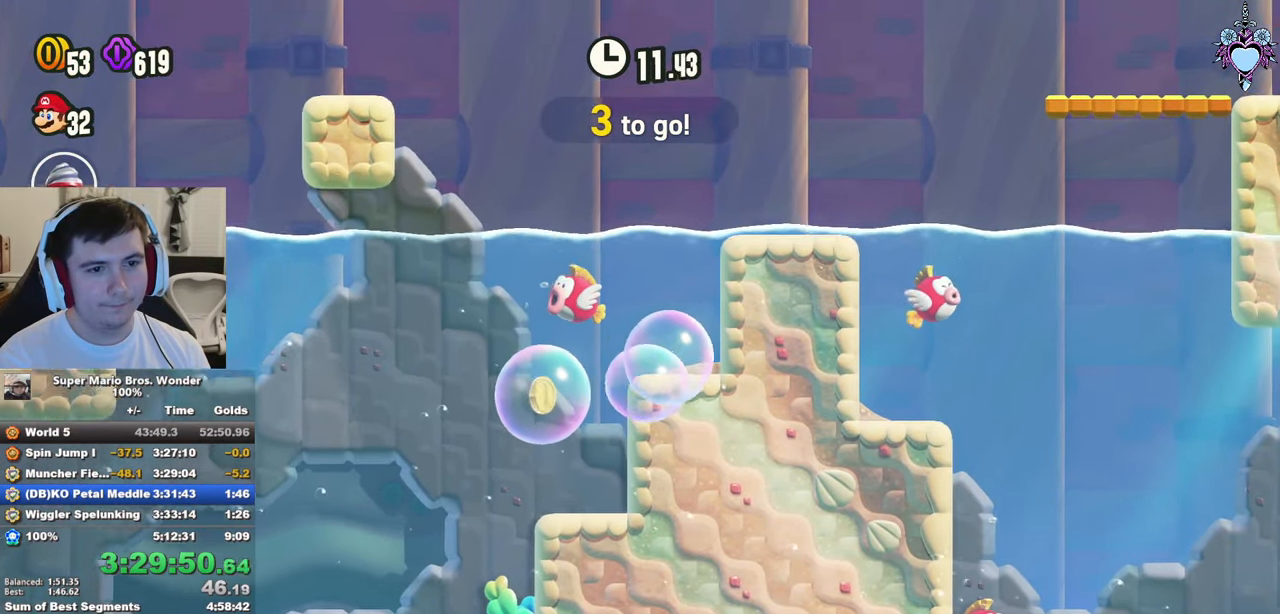
{"buttons": ["SQUARE", "DPAD_LEFT"], "left_stick": "center", "right_stick": "center", "button_events": [[66, "L1", "up"], [133, "DPAD_LEFT", "up"], [266, "DPAD_LEFT", "down"]]}
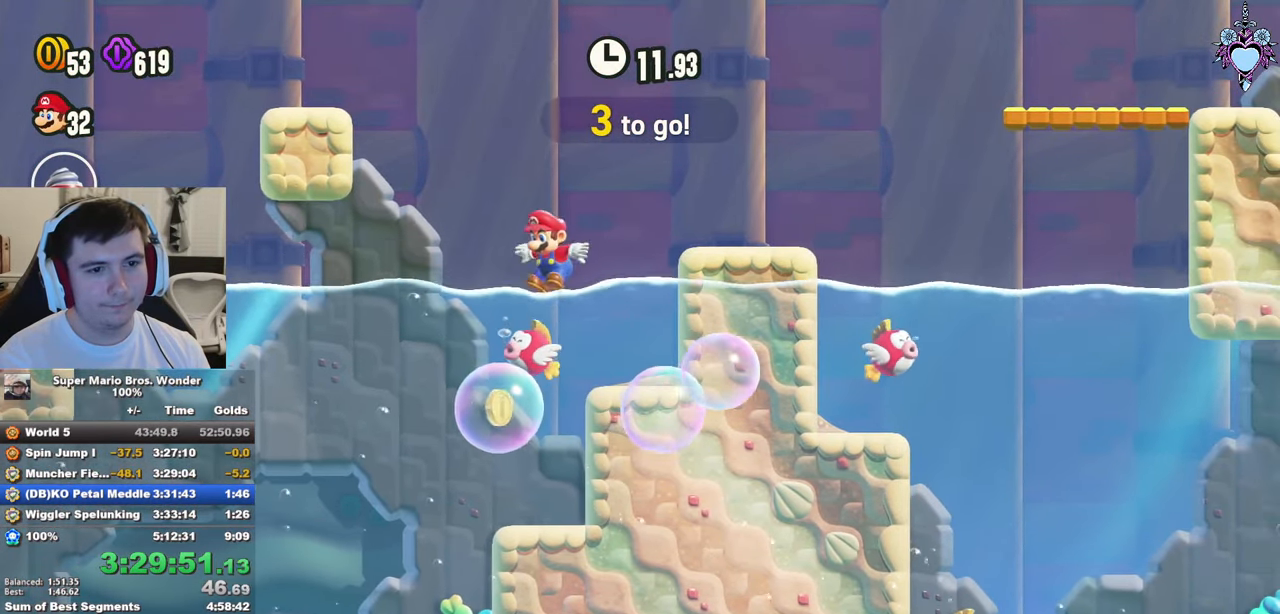
{"buttons": ["CROSS", "SQUARE", "DPAD_RIGHT"], "left_stick": "center", "right_stick": "center", "button_events": [[50, "DPAD_LEFT", "up"], [116, "DPAD_RIGHT", "down"], [150, "CROSS", "down"]]}
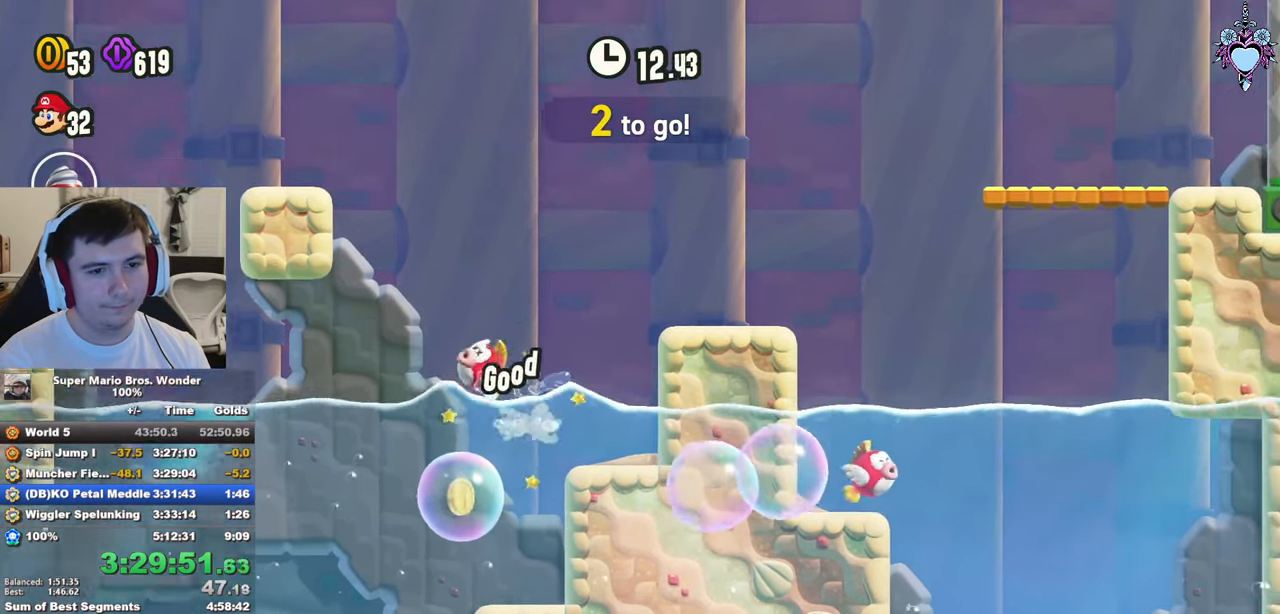
{"buttons": ["SQUARE", "DPAD_RIGHT"], "left_stick": "center", "right_stick": "center", "button_events": [[83, "CROSS", "up"], [100, "DPAD_RIGHT", "up"], [250, "DPAD_RIGHT", "down"]]}
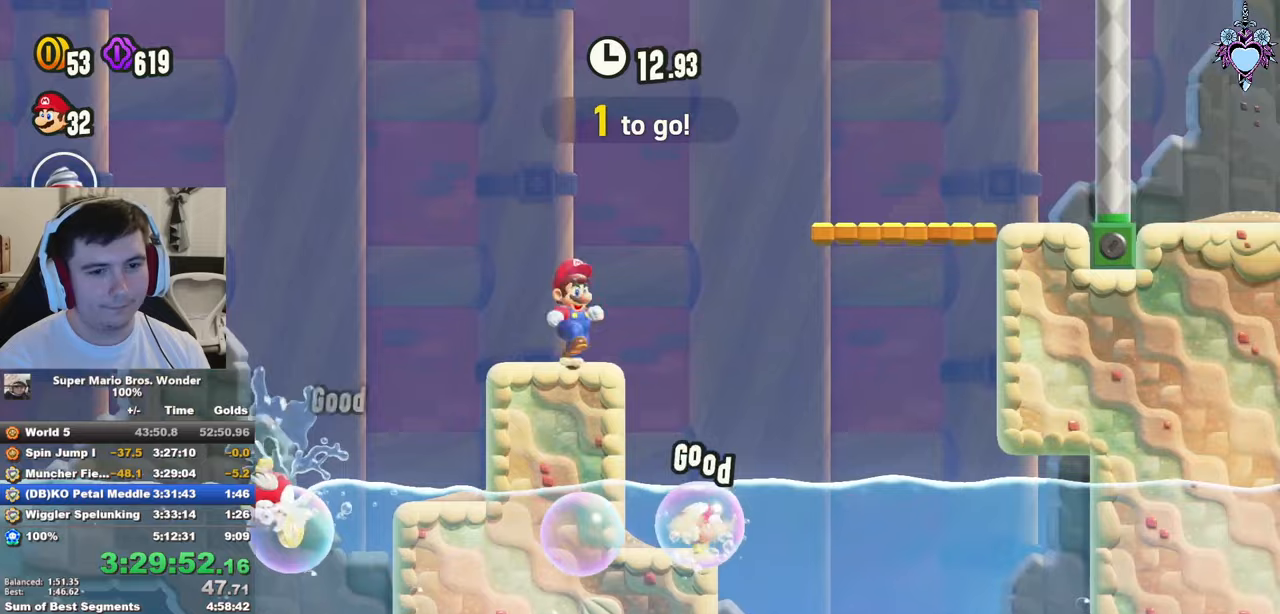
{"buttons": ["SQUARE", "L1"], "left_stick": "center", "right_stick": "center", "button_events": [[117, "DPAD_RIGHT", "up"], [350, "L1", "down"]]}
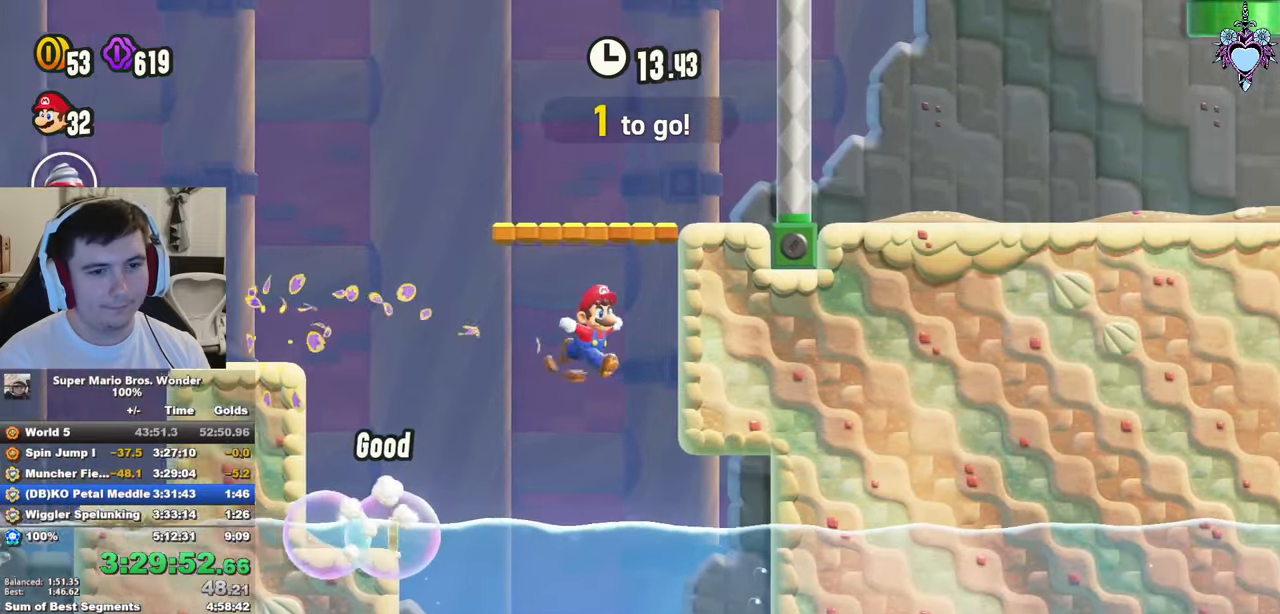
{"buttons": ["SQUARE", "L1"], "left_stick": "center", "right_stick": "center", "button_events": [[167, "CROSS", "down"], [183, "DPAD_LEFT", "down"], [217, "L1", "up"], [283, "CROSS", "up"], [467, "DPAD_LEFT", "up"], [500, "L1", "down"]]}
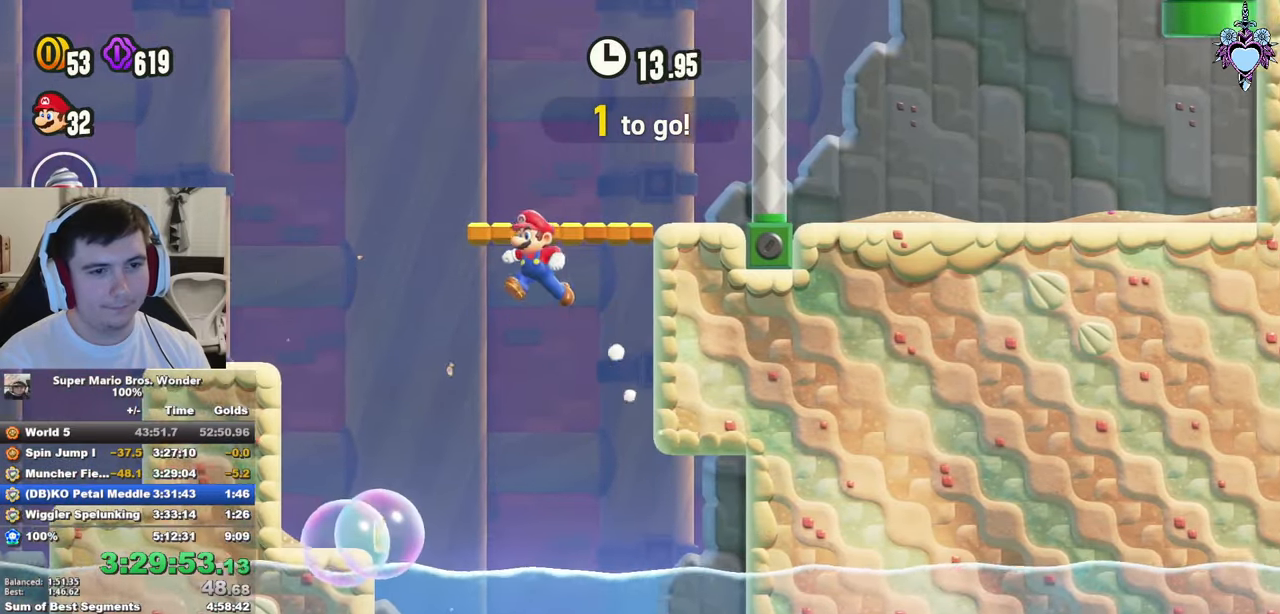
{"buttons": ["SQUARE", "L1"], "left_stick": "center", "right_stick": "center", "button_events": []}
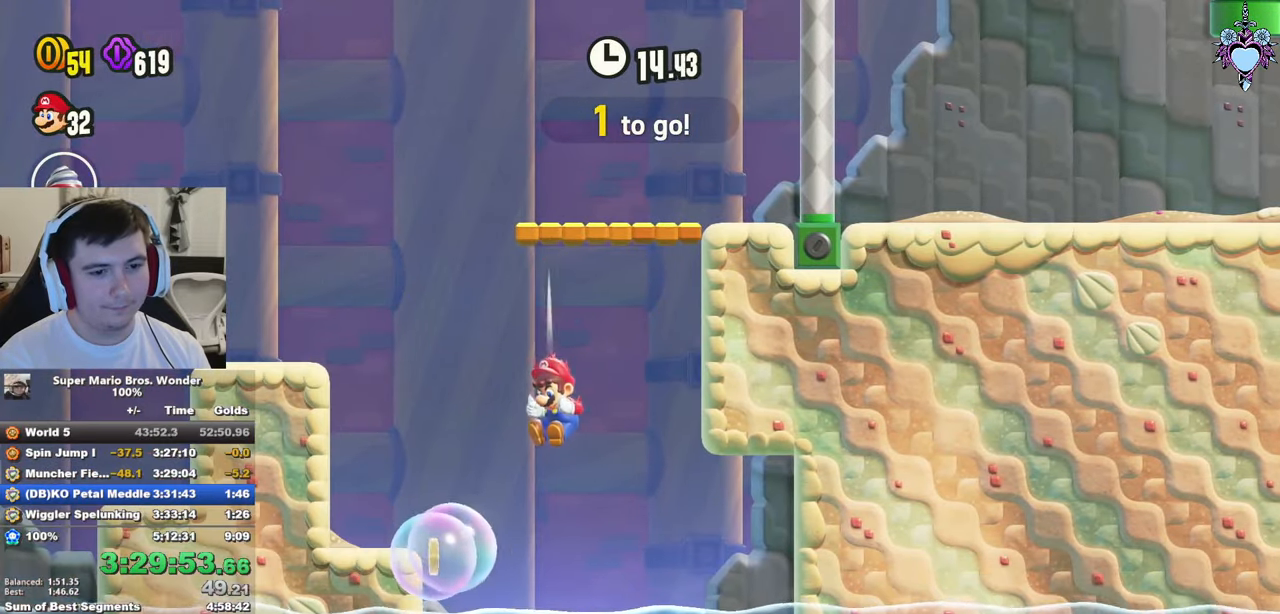
{"buttons": ["CROSS", "SQUARE", "L1", "DPAD_RIGHT"], "left_stick": "center", "right_stick": "center", "button_events": [[333, "DPAD_RIGHT", "down"], [483, "CROSS", "down"]]}
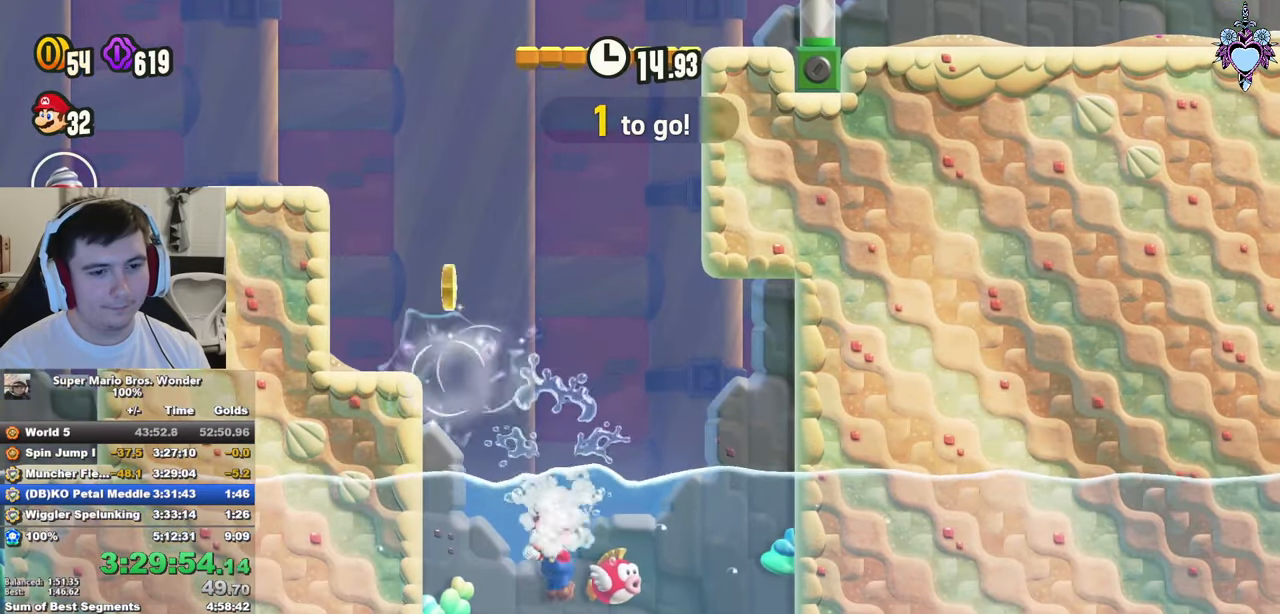
{"buttons": ["DPAD_RIGHT"], "left_stick": "center", "right_stick": "center", "button_events": [[67, "L1", "up"], [117, "CROSS", "up"], [117, "SQUARE", "up"], [233, "CROSS", "down"], [383, "CROSS", "up"]]}
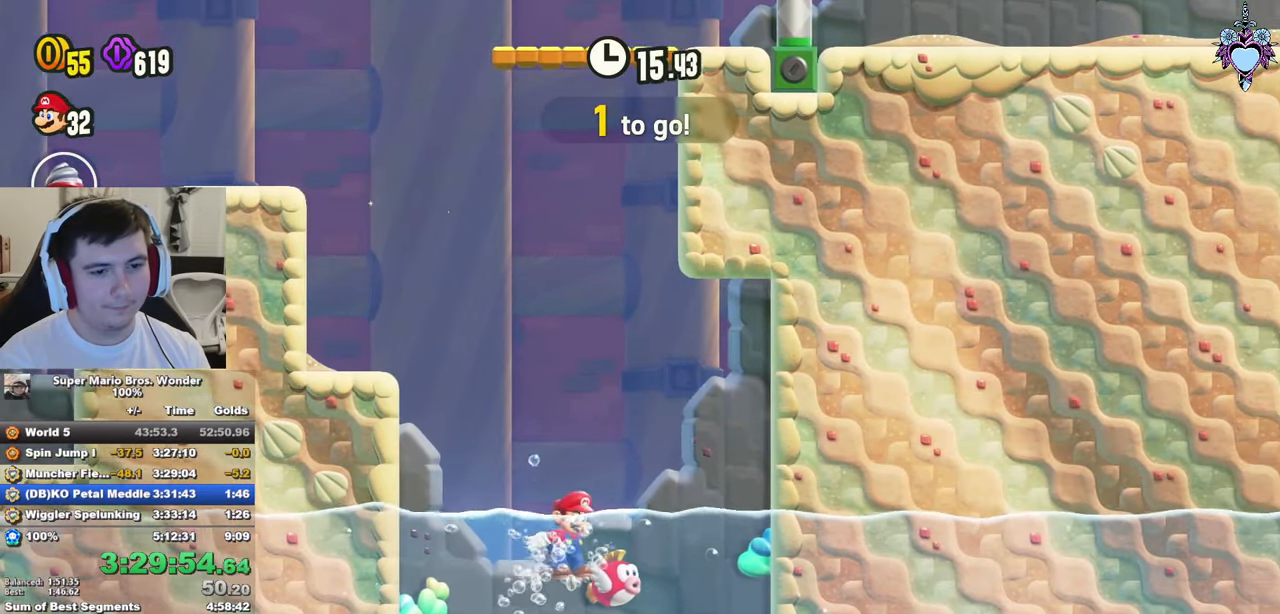
{"buttons": ["SQUARE", "DPAD_LEFT"], "left_stick": "center", "right_stick": "center", "button_events": [[100, "DPAD_RIGHT", "up"], [233, "SQUARE", "down"], [250, "DPAD_LEFT", "down"]]}
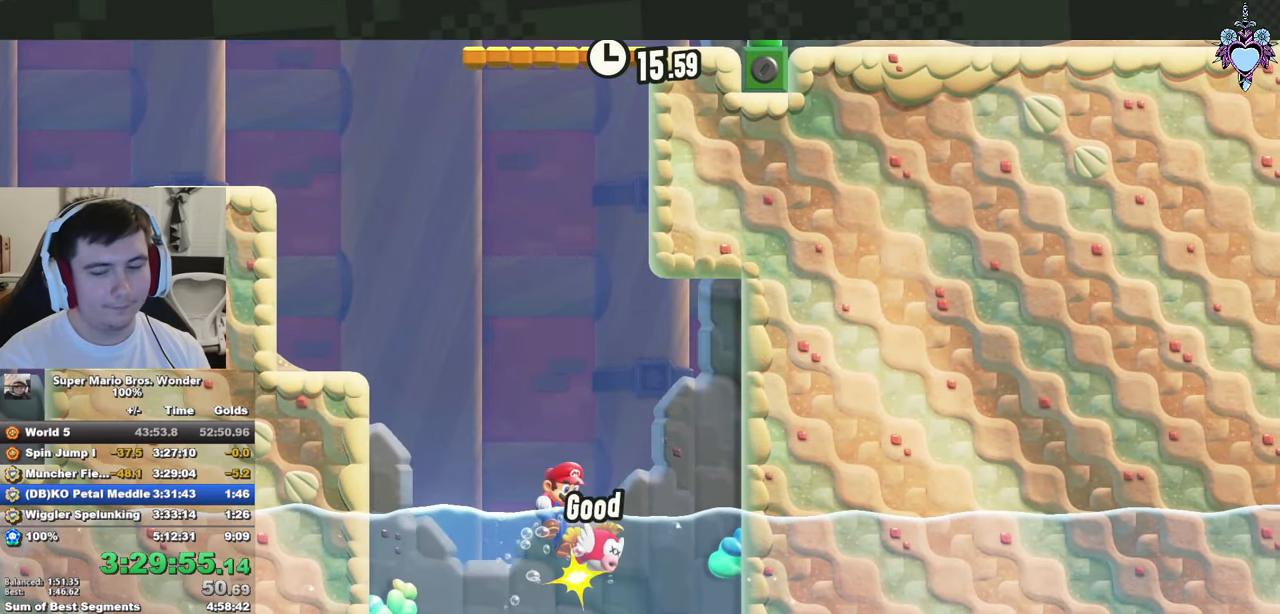
{"buttons": ["SQUARE", "DPAD_LEFT"], "left_stick": "center", "right_stick": "center", "button_events": [[17, "CROSS", "down"], [133, "CROSS", "up"], [267, "DPAD_LEFT", "up"], [383, "DPAD_LEFT", "down"]]}
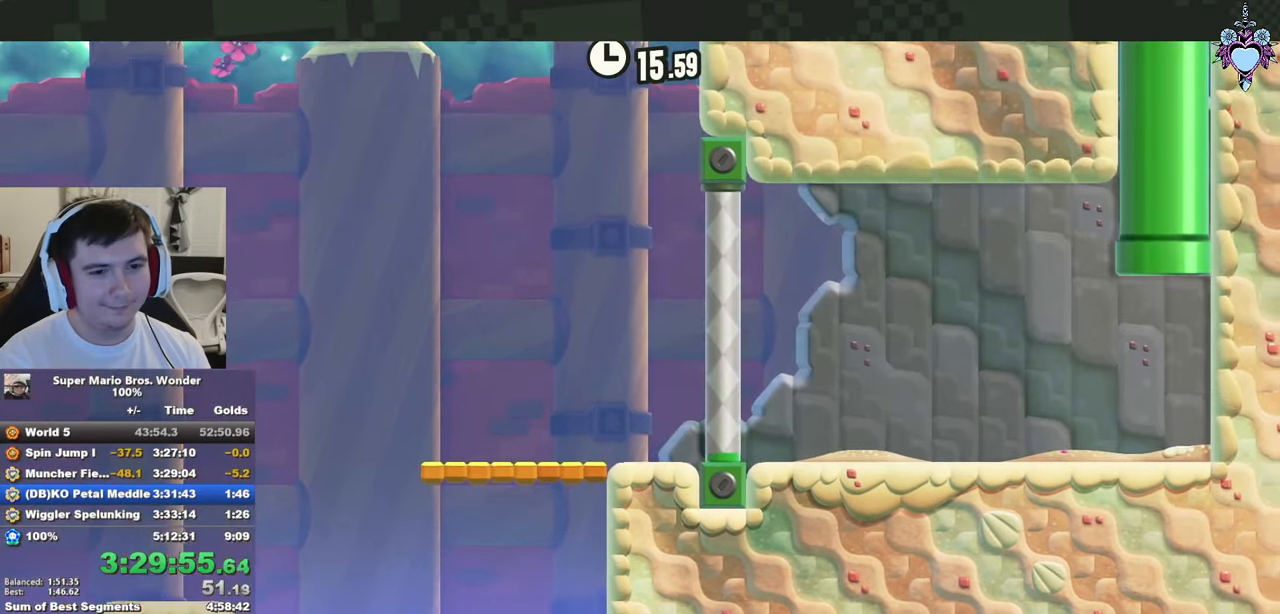
{"buttons": ["SQUARE", "DPAD_LEFT"], "left_stick": "center", "right_stick": "center", "button_events": []}
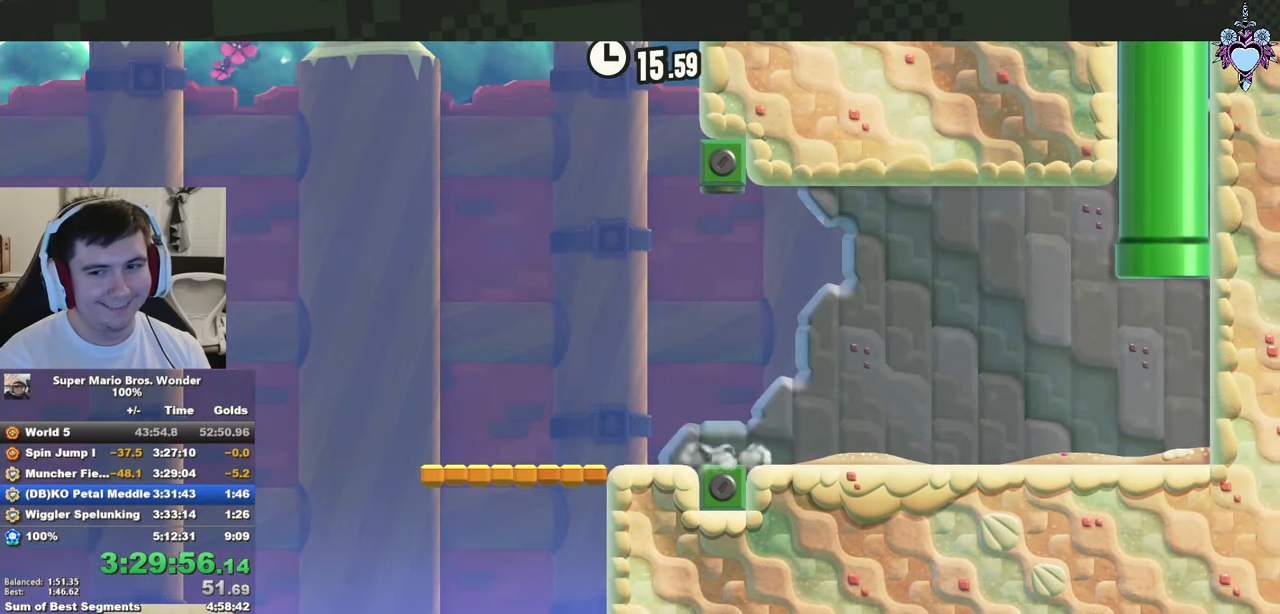
{"buttons": ["SQUARE", "DPAD_LEFT"], "left_stick": "center", "right_stick": "center", "button_events": []}
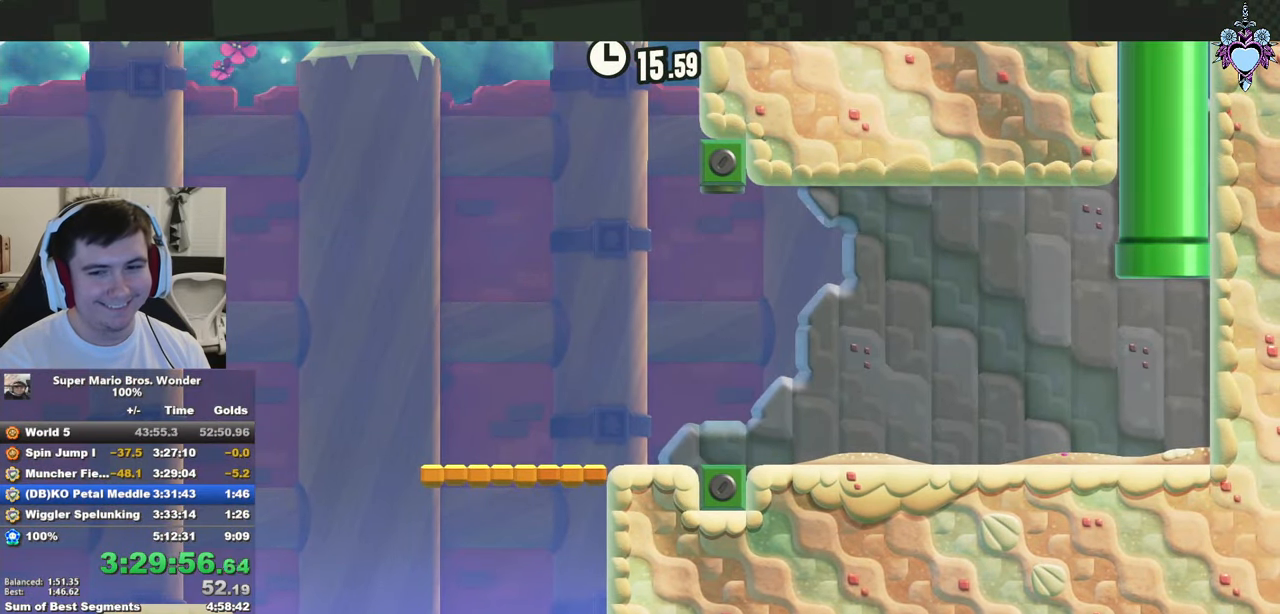
{"buttons": ["SQUARE", "DPAD_LEFT"], "left_stick": "center", "right_stick": "center", "button_events": []}
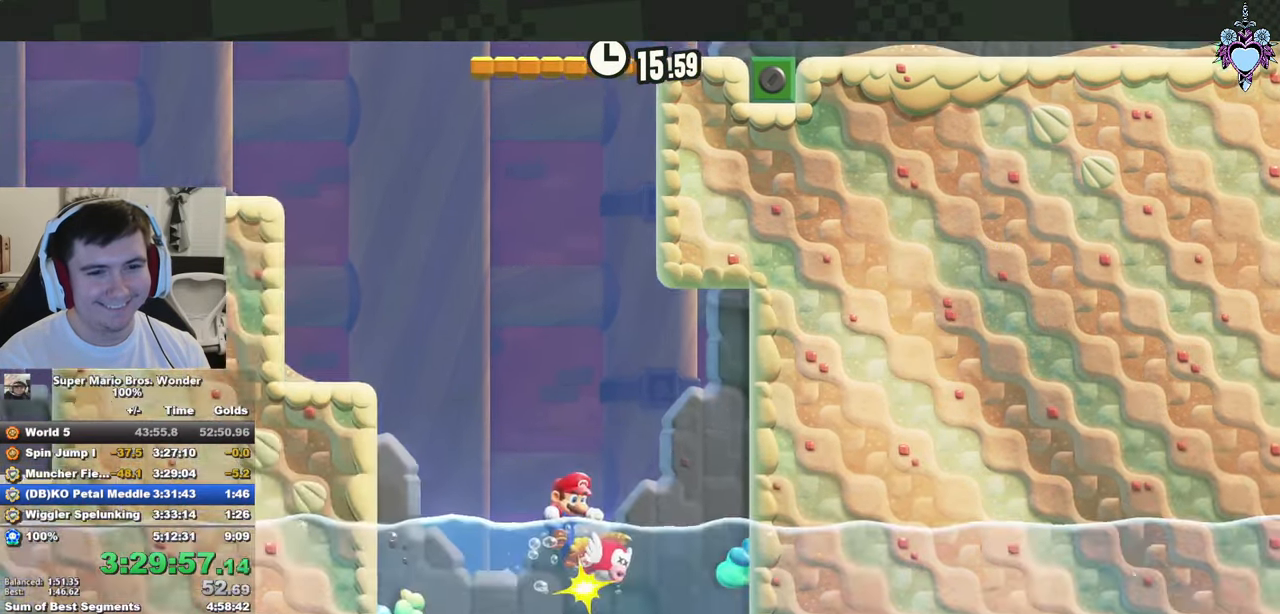
{"buttons": ["SQUARE", "DPAD_LEFT"], "left_stick": "center", "right_stick": "center", "button_events": []}
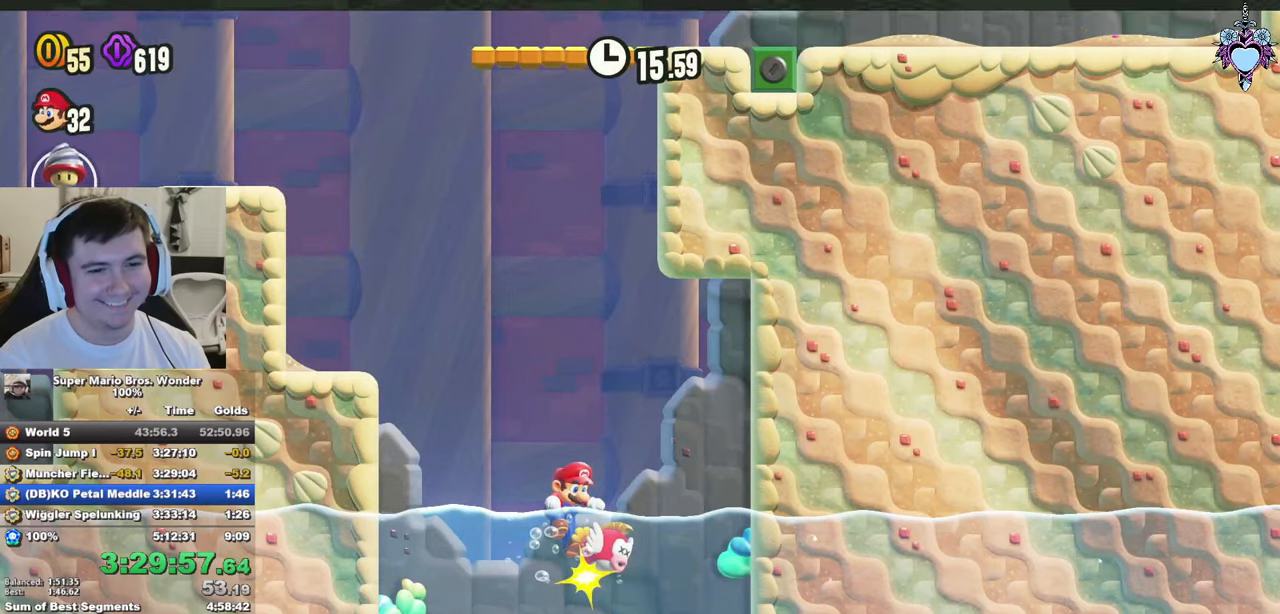
{"buttons": ["SQUARE", "DPAD_LEFT"], "left_stick": "center", "right_stick": "center", "button_events": []}
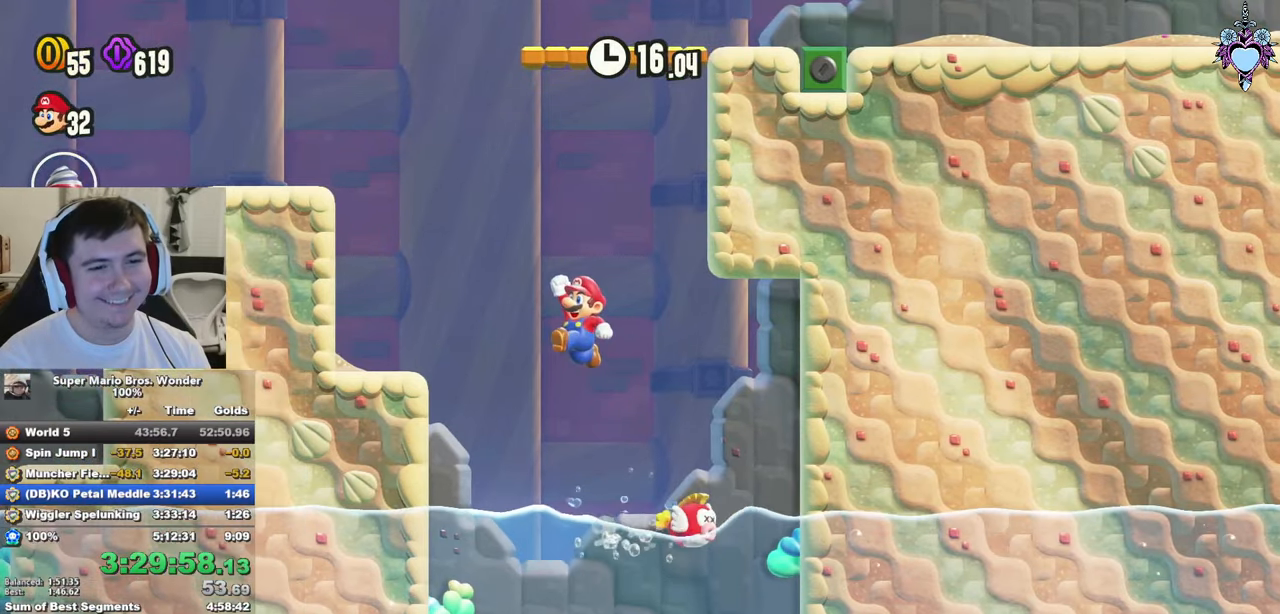
{"buttons": ["CROSS", "SQUARE", "DPAD_RIGHT"], "left_stick": "center", "right_stick": "center", "button_events": [[150, "CROSS", "down"], [267, "CROSS", "up"], [334, "CROSS", "down"], [334, "DPAD_LEFT", "up"], [334, "DPAD_UP", "down"], [384, "DPAD_RIGHT", "down"], [384, "DPAD_UP", "up"]]}
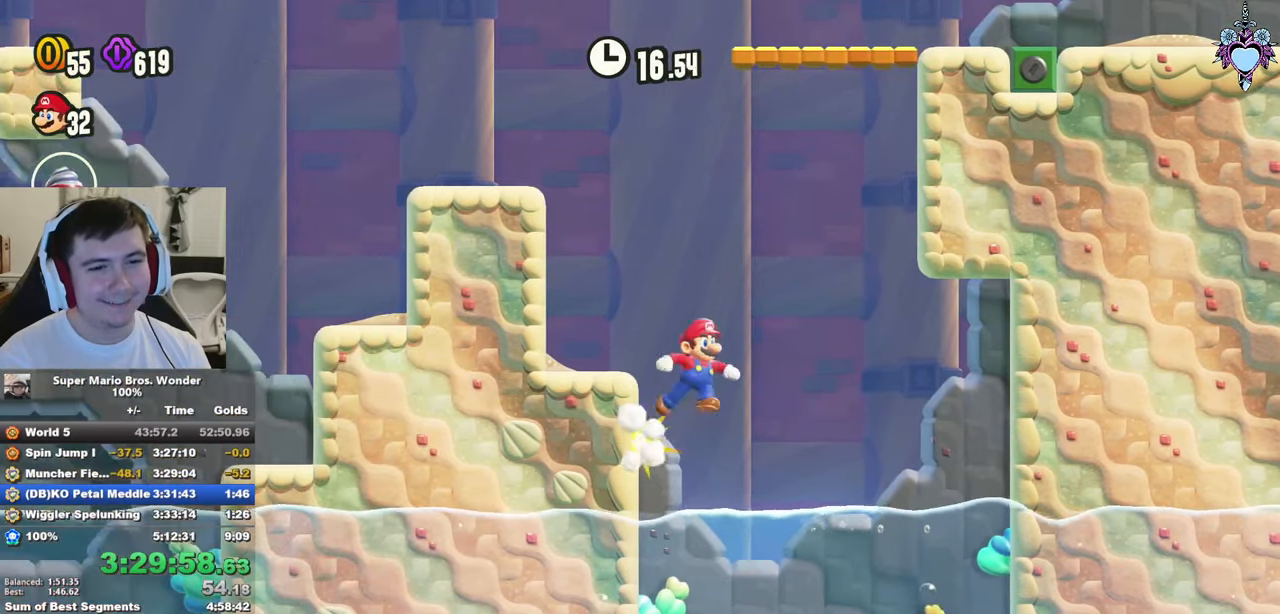
{"buttons": ["CROSS", "SQUARE"], "left_stick": "center", "right_stick": "center", "button_events": [[217, "R1", "down"], [367, "R1", "up"], [400, "CROSS", "up"], [467, "CROSS", "down"], [467, "DPAD_RIGHT", "up"]]}
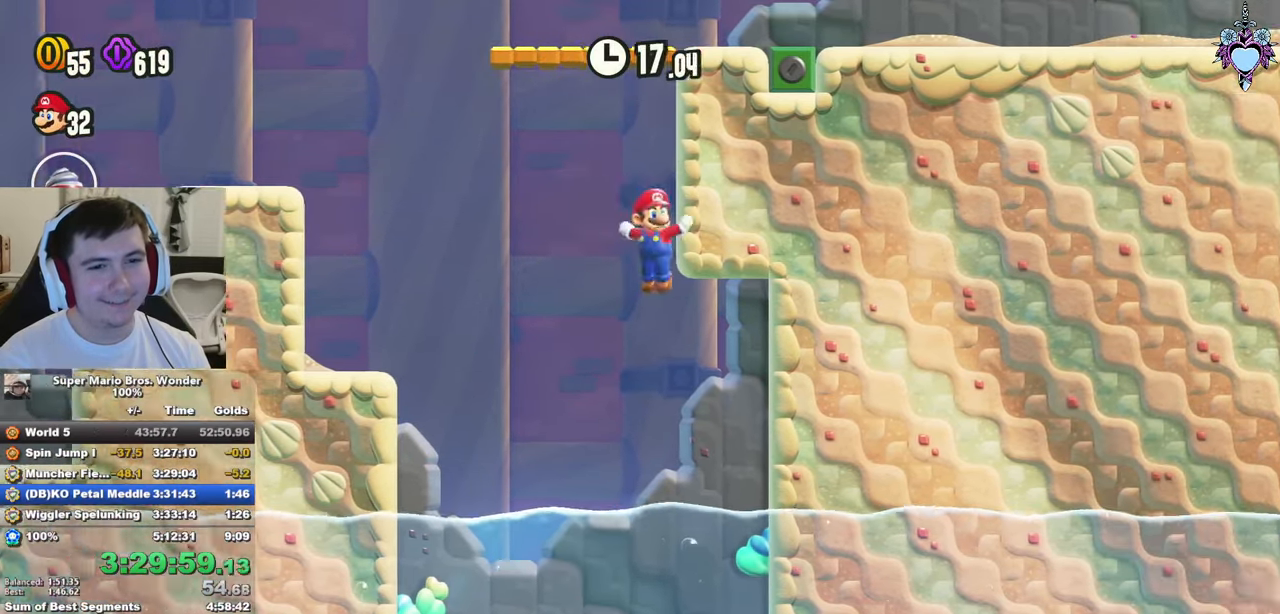
{"buttons": ["SQUARE", "DPAD_LEFT"], "left_stick": "center", "right_stick": "center", "button_events": [[17, "DPAD_LEFT", "down"], [100, "CROSS", "up"], [350, "R1", "down"], [450, "R1", "up"]]}
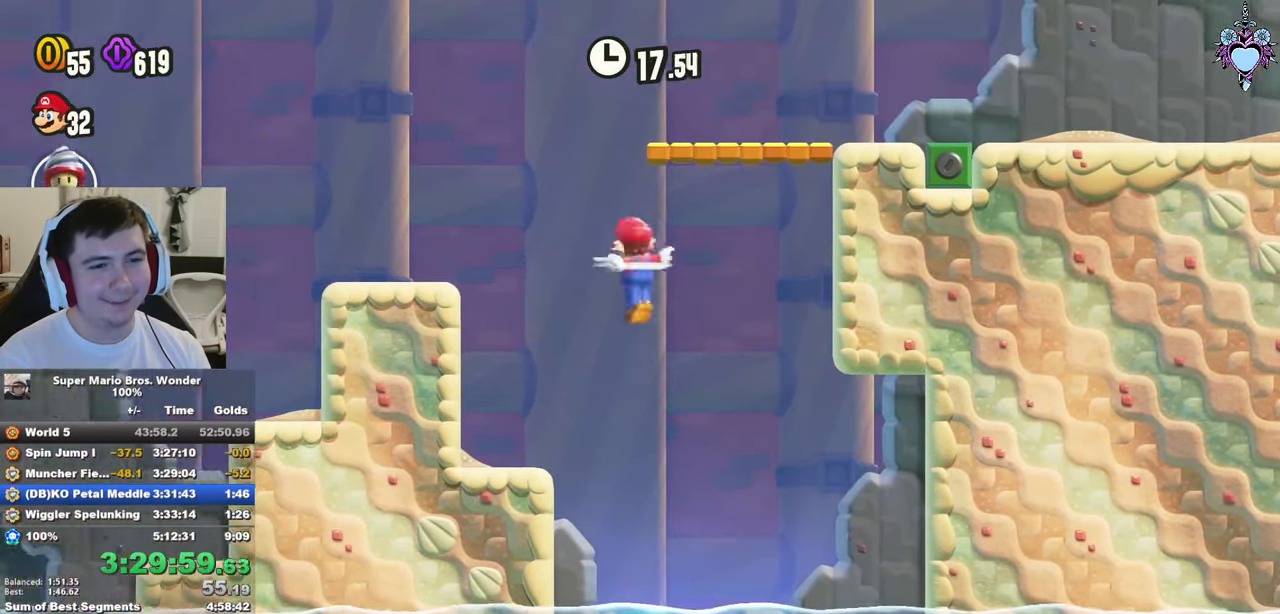
{"buttons": ["CROSS", "SQUARE", "DPAD_RIGHT"], "left_stick": "center", "right_stick": "center", "button_events": [[84, "DPAD_LEFT", "up"], [200, "DPAD_RIGHT", "down"], [450, "CROSS", "down"]]}
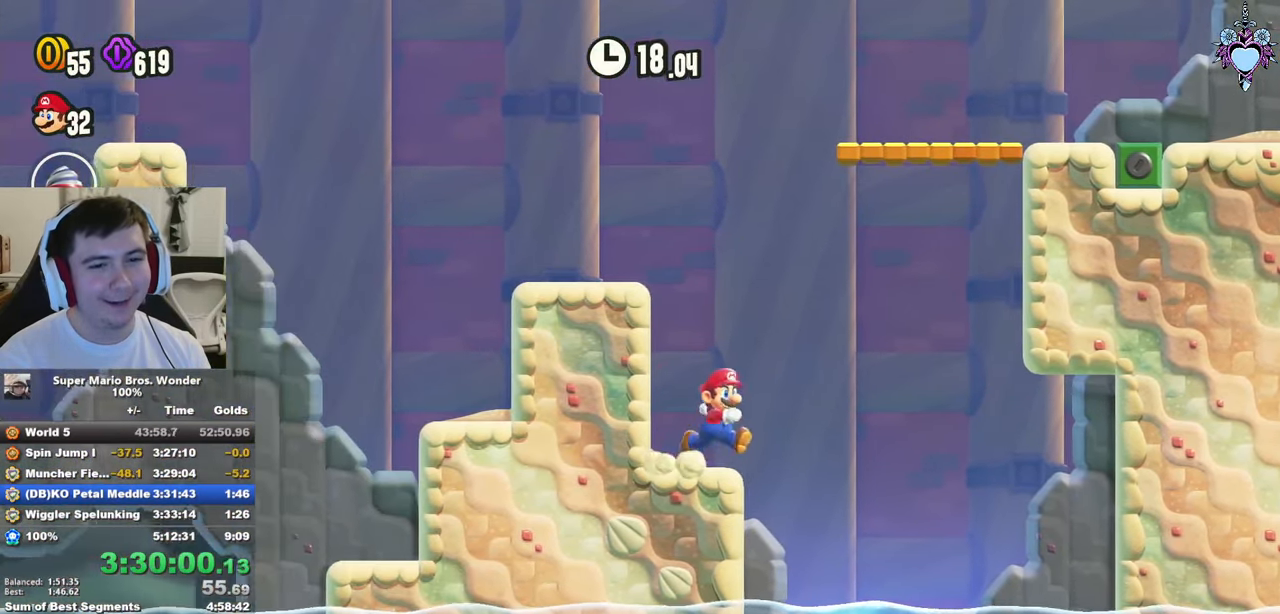
{"buttons": ["CROSS", "SQUARE", "DPAD_RIGHT"], "left_stick": "center", "right_stick": "center", "button_events": [[317, "CROSS", "up"], [450, "CROSS", "down"]]}
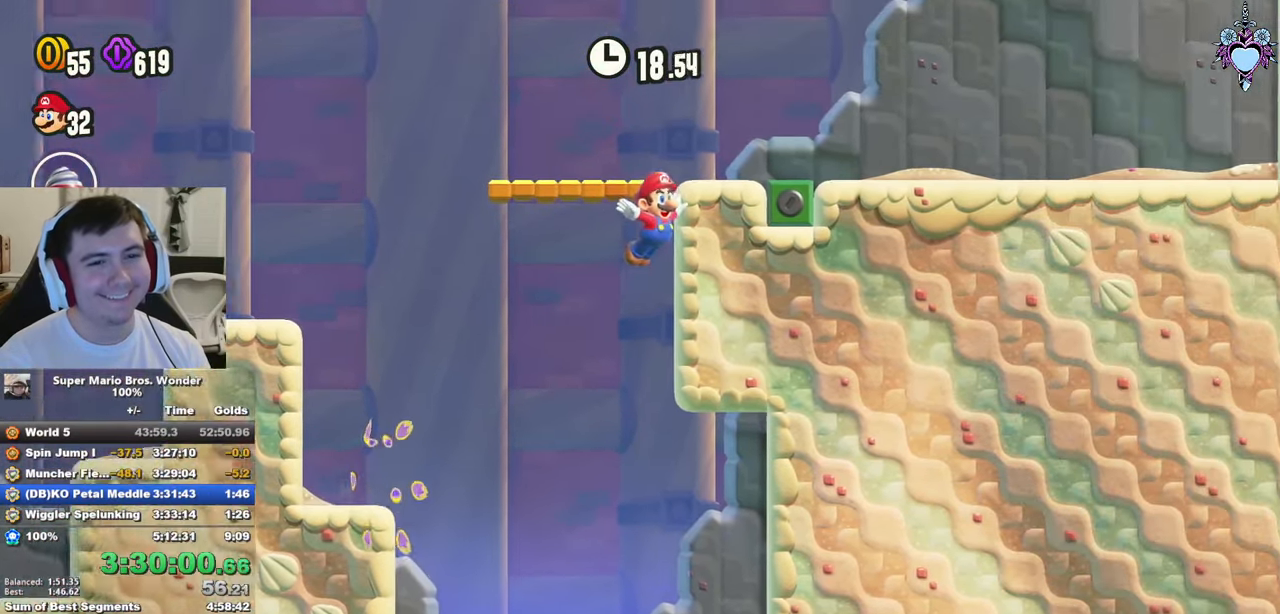
{"buttons": ["SQUARE", "DPAD_RIGHT"], "left_stick": "center", "right_stick": "center", "button_events": [[84, "CROSS", "up"]]}
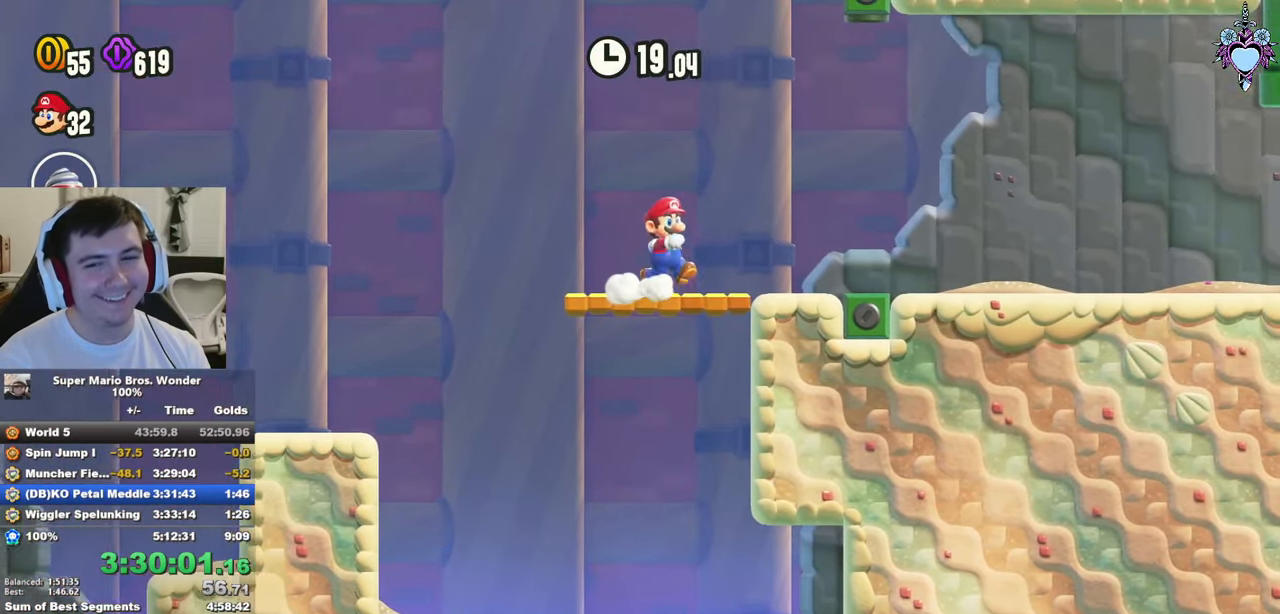
{"buttons": ["CIRCLE", "DPAD_RIGHT"], "left_stick": "center", "right_stick": "center", "button_events": [[217, "SQUARE", "up"], [367, "CIRCLE", "down"]]}
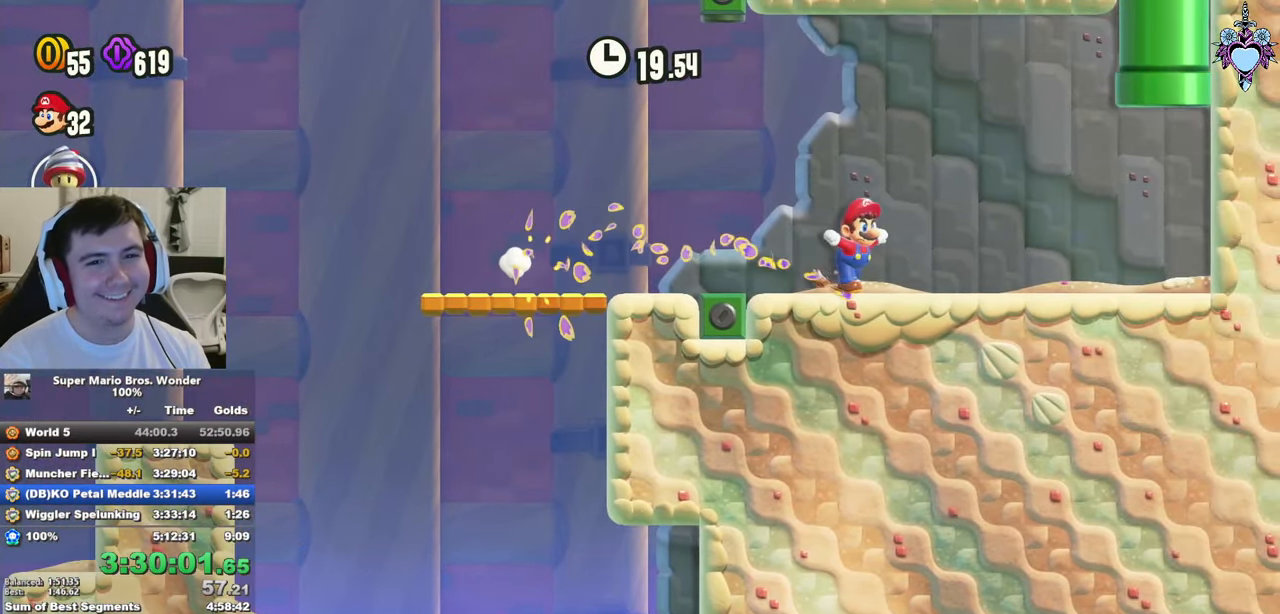
{"buttons": ["CIRCLE", "DPAD_UP"], "left_stick": "center", "right_stick": "center", "button_events": [[184, "DPAD_RIGHT", "up"], [434, "DPAD_UP", "down"]]}
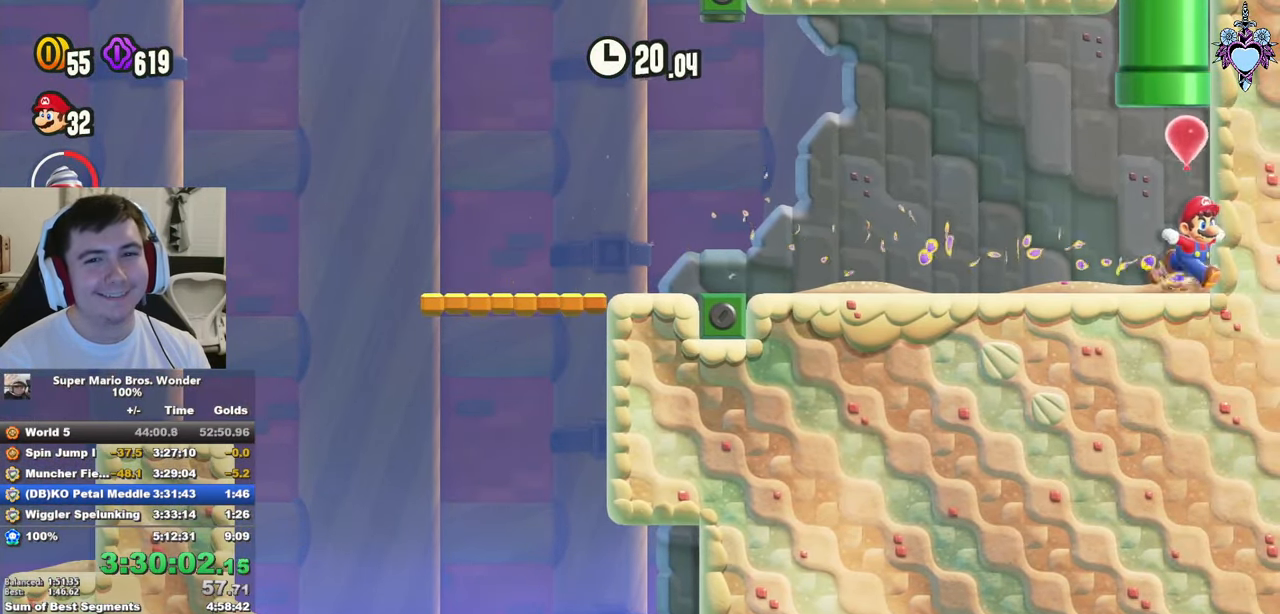
{"buttons": ["CROSS", "SQUARE", "DPAD_UP"], "left_stick": "center", "right_stick": "center", "button_events": [[67, "CROSS", "down"], [266, "CIRCLE", "up"], [450, "SQUARE", "down"]]}
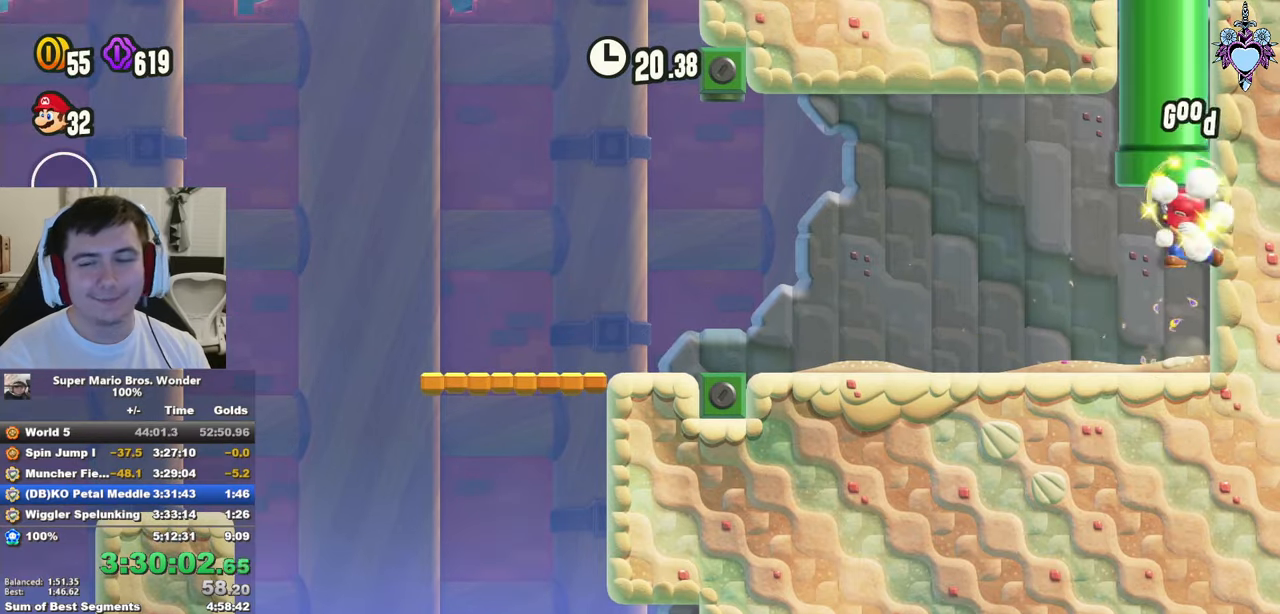
{"buttons": ["CROSS", "SQUARE", "DPAD_UP"], "left_stick": "center", "right_stick": "center", "button_events": []}
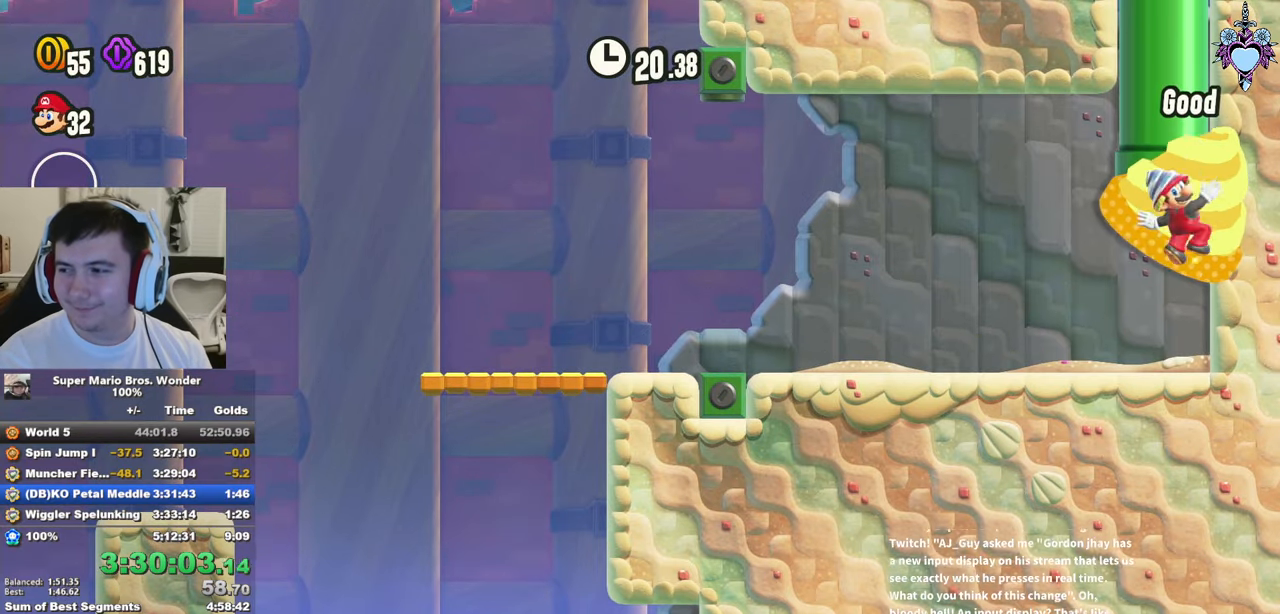
{"buttons": ["DPAD_UP"], "left_stick": "center", "right_stick": "center", "button_events": [[400, "SQUARE", "up"], [416, "CROSS", "up"]]}